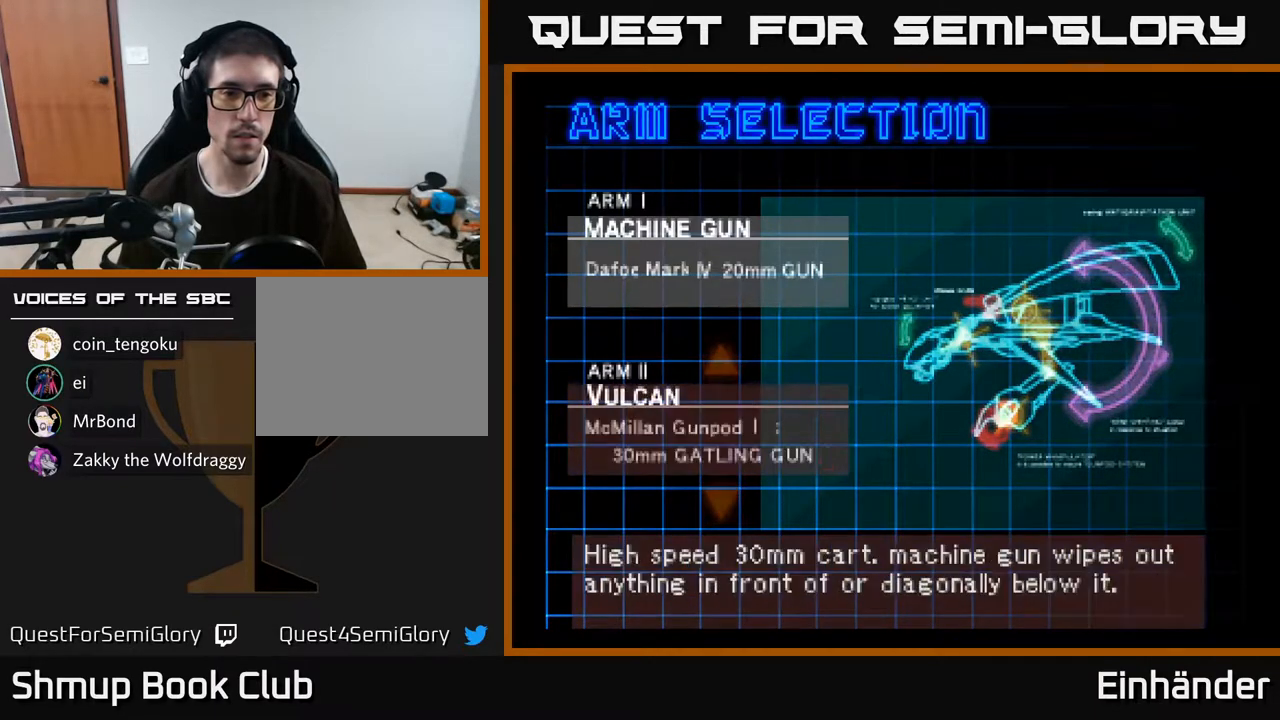
Gameplay with a controller (Xbox layout); each line is a JSON object with the inputs held at the frame after it. "events" lists button and stick changes between this image and that frame as [ms after this image, input, new state], when the widget could be followed in between. Not read: left_stick.
{"buttons": [], "right_stick": "center", "events": [[267, "DPAD_UP", "down"], [333, "DPAD_UP", "up"]]}
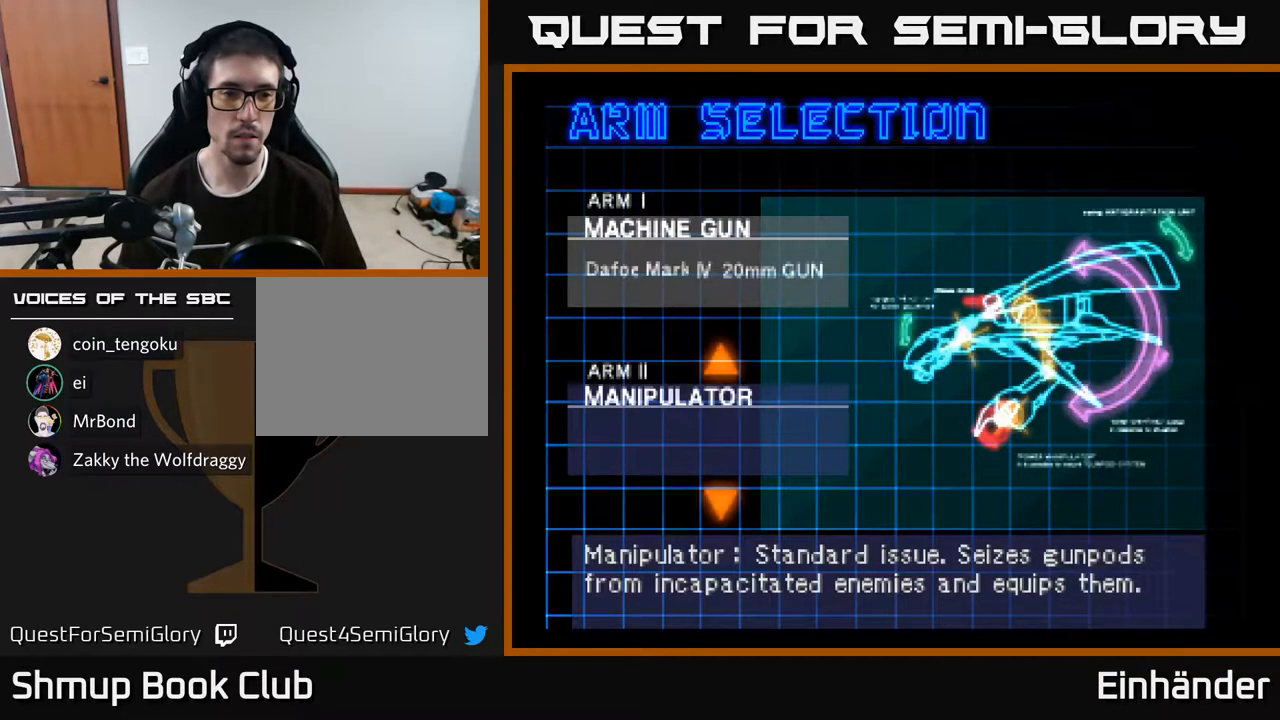
{"buttons": [], "right_stick": "center", "events": [[200, "A", "down"], [300, "A", "up"]]}
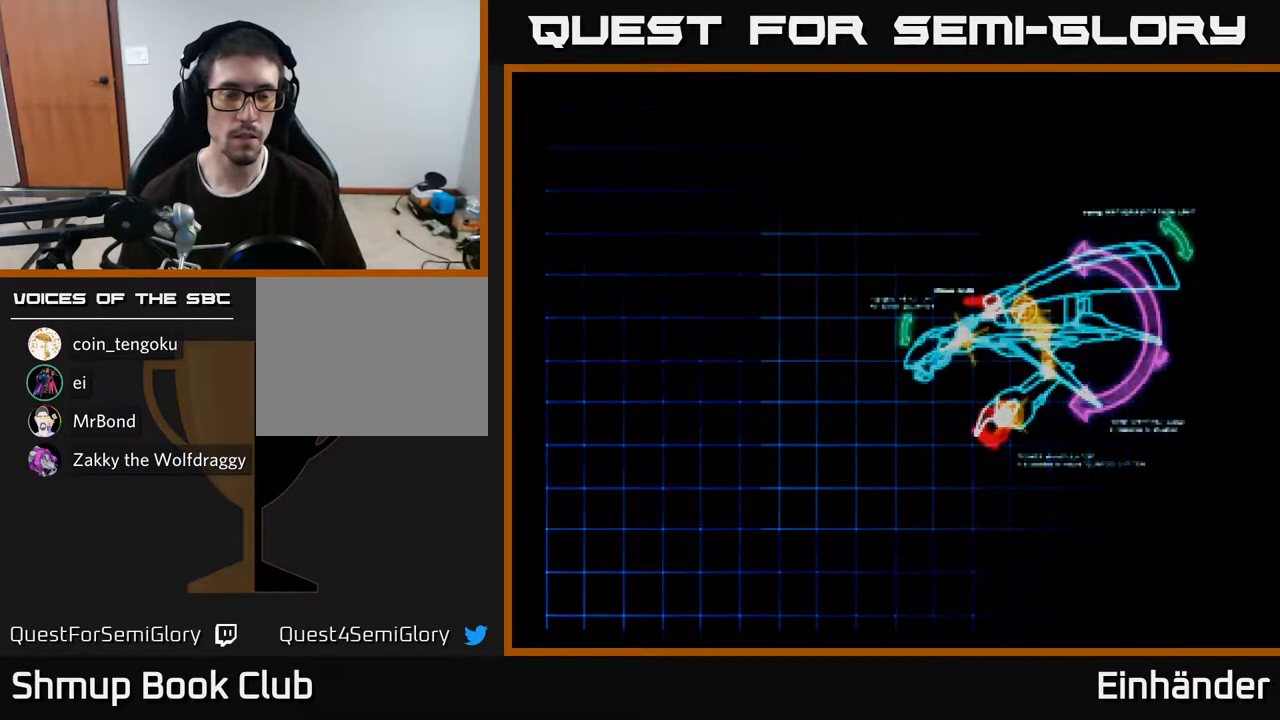
{"buttons": [], "right_stick": "center", "events": []}
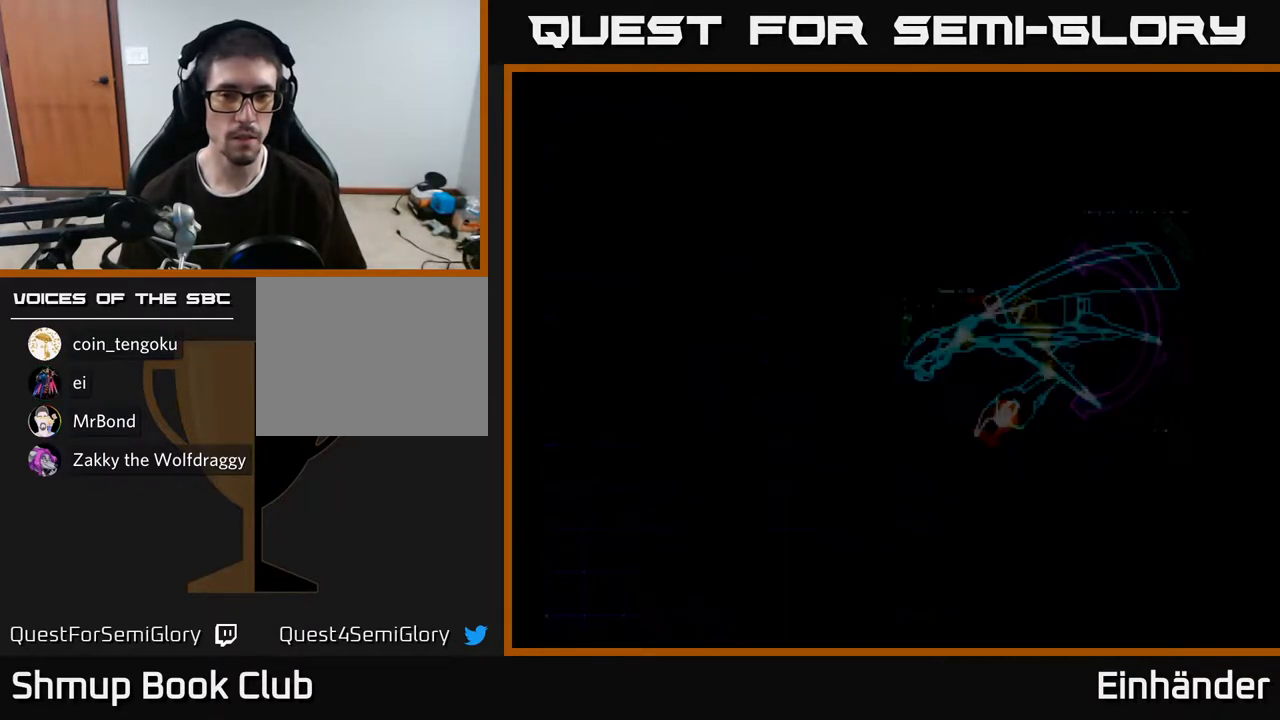
{"buttons": [], "right_stick": "center", "events": []}
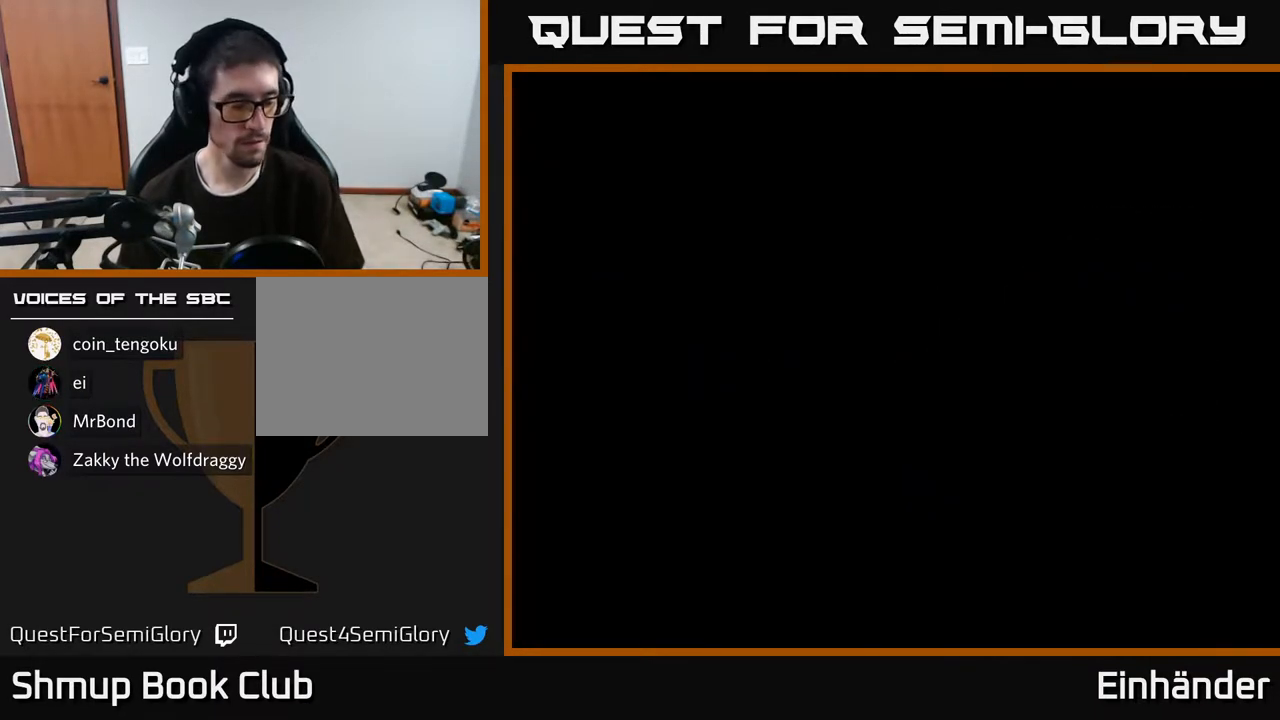
{"buttons": [], "right_stick": "center", "events": []}
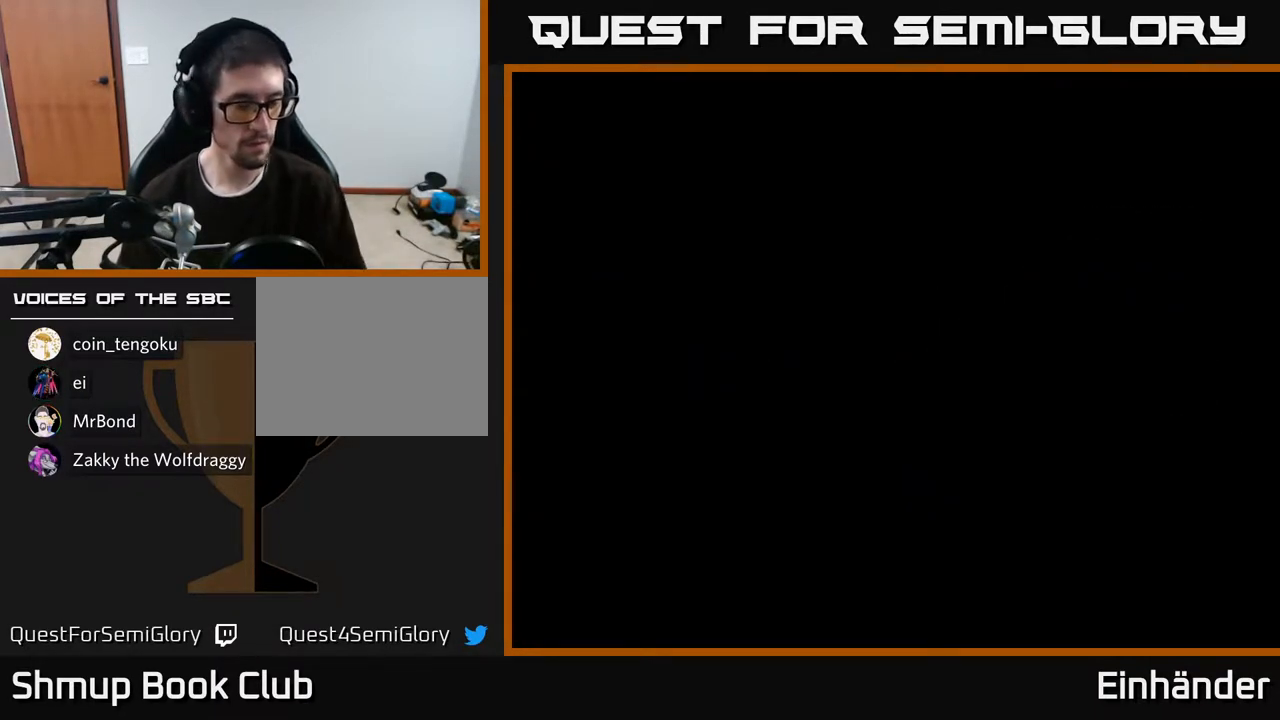
{"buttons": [], "right_stick": "center", "events": []}
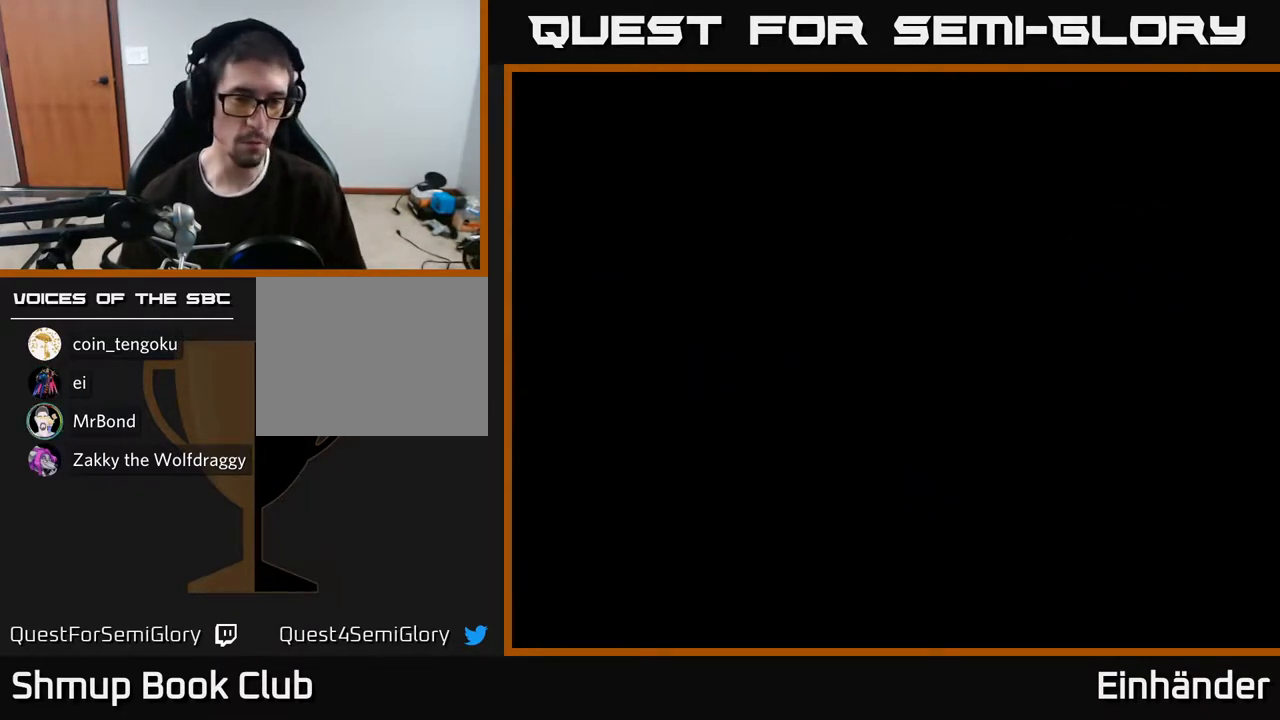
{"buttons": [], "right_stick": "center", "events": []}
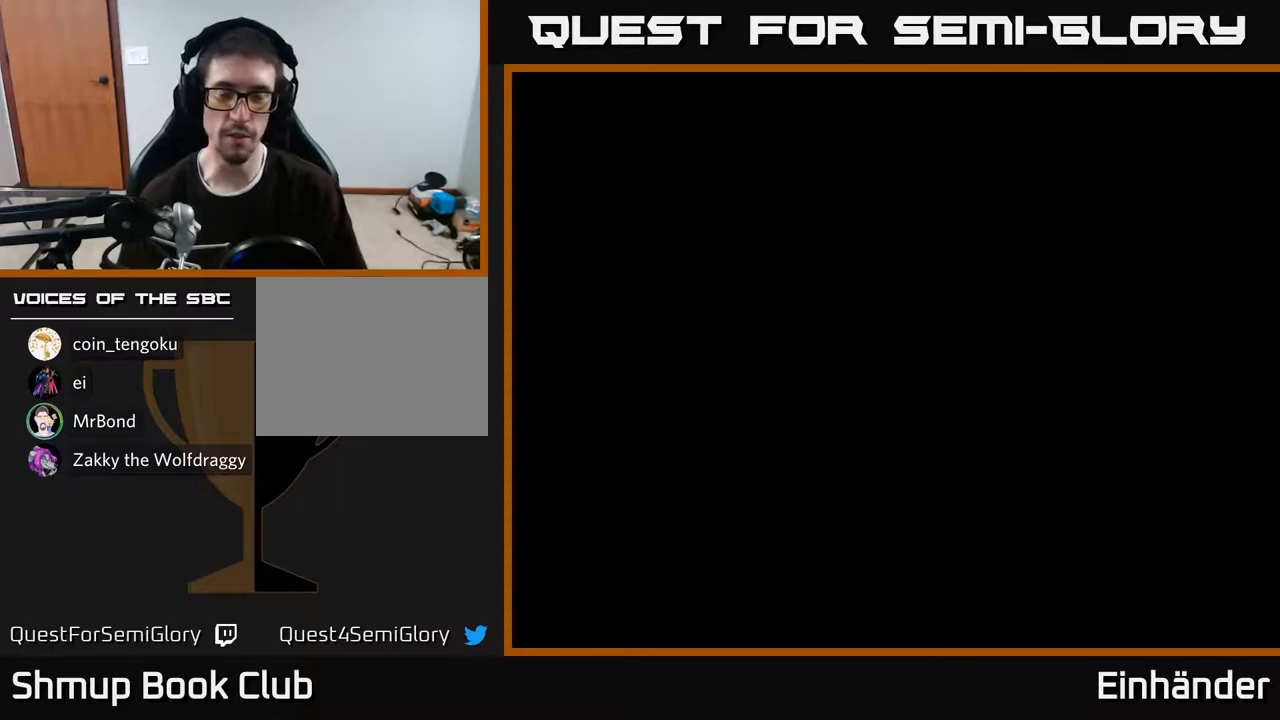
{"buttons": [], "right_stick": "center", "events": []}
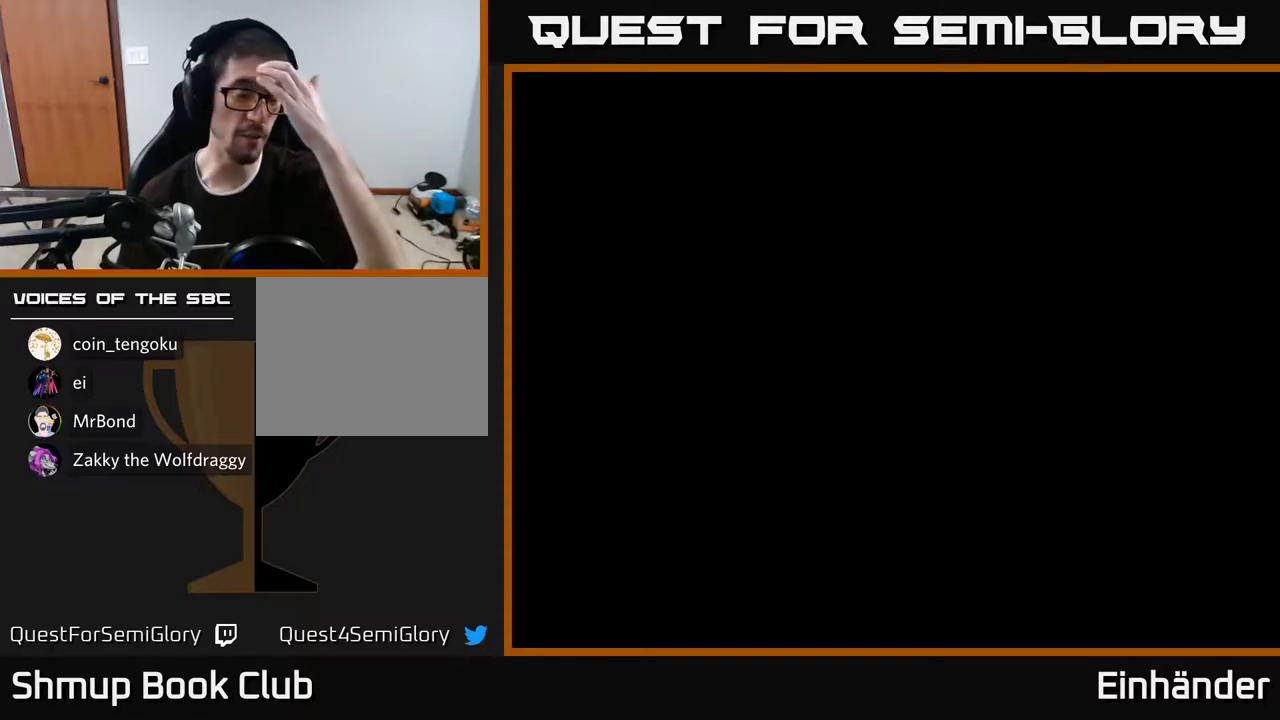
{"buttons": [], "right_stick": "center", "events": []}
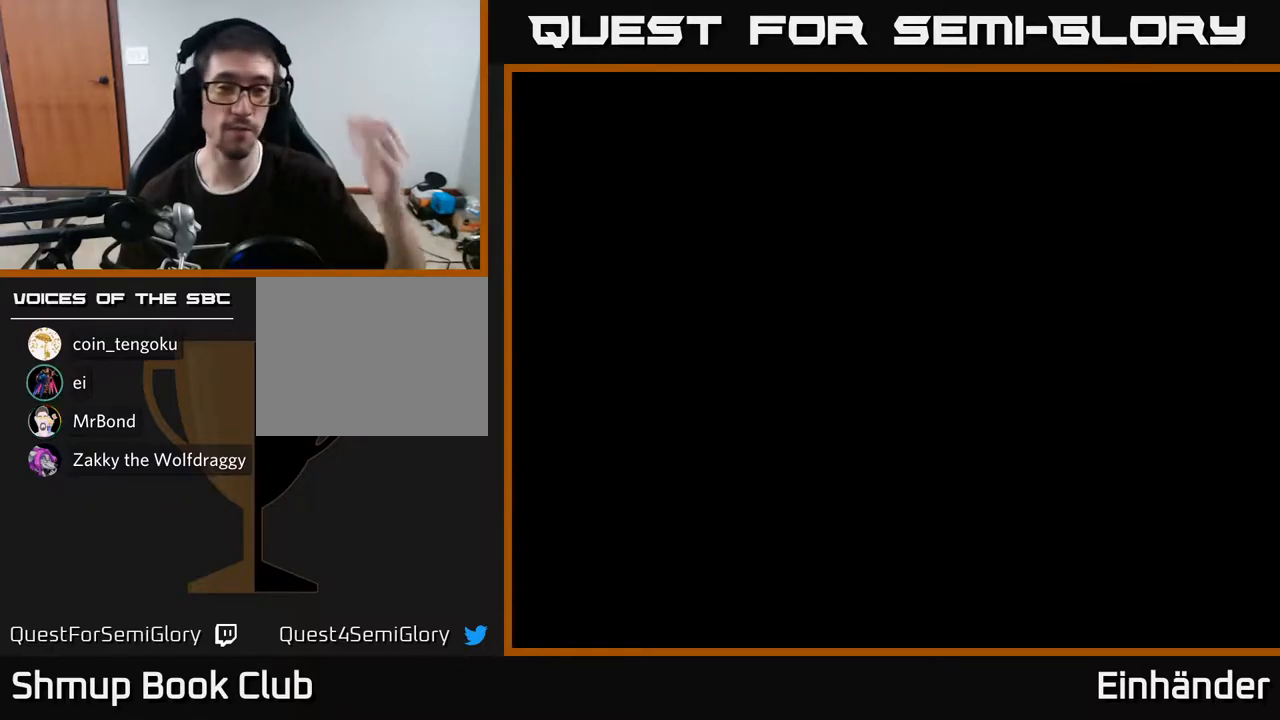
{"buttons": [], "right_stick": "center", "events": []}
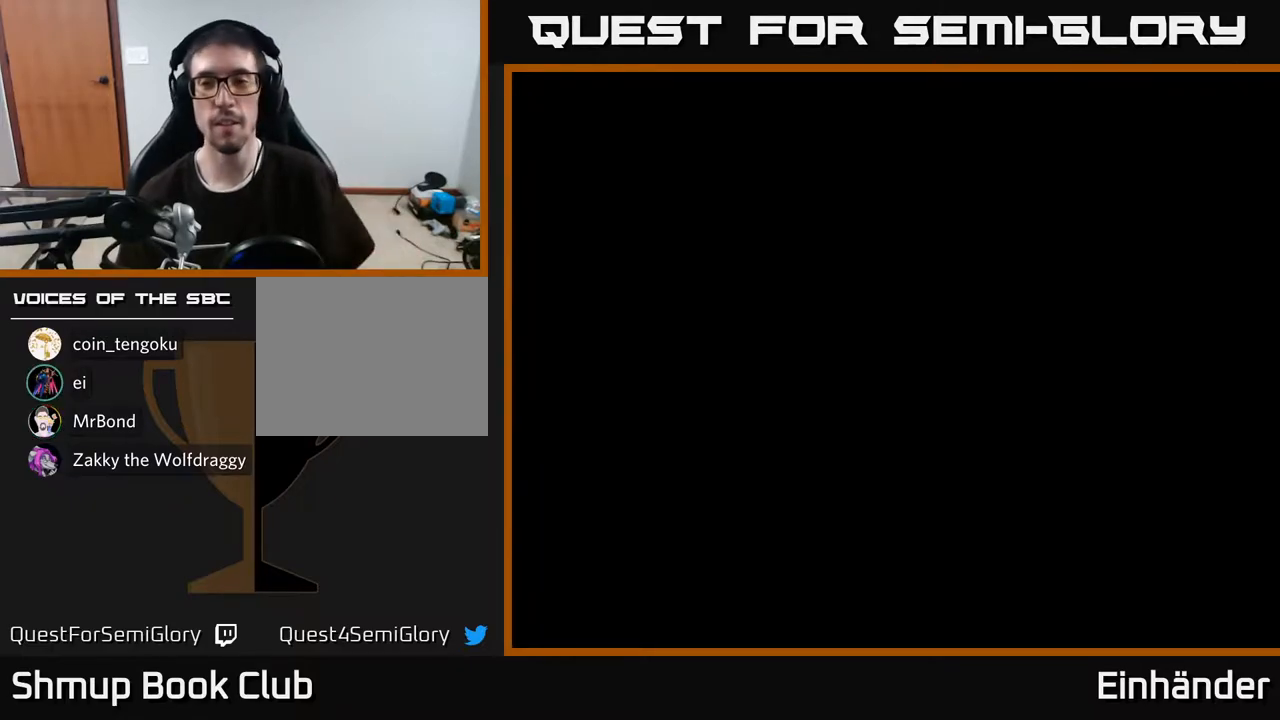
{"buttons": [], "right_stick": "center", "events": []}
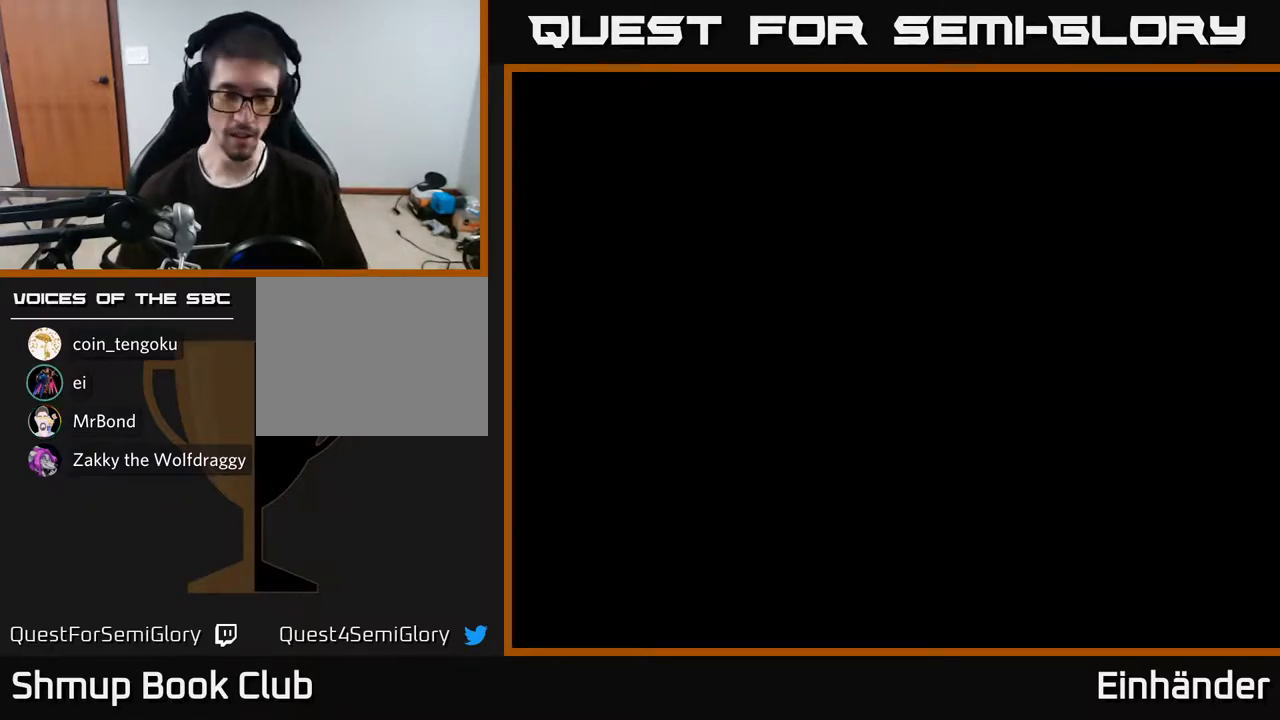
{"buttons": [], "right_stick": "center", "events": []}
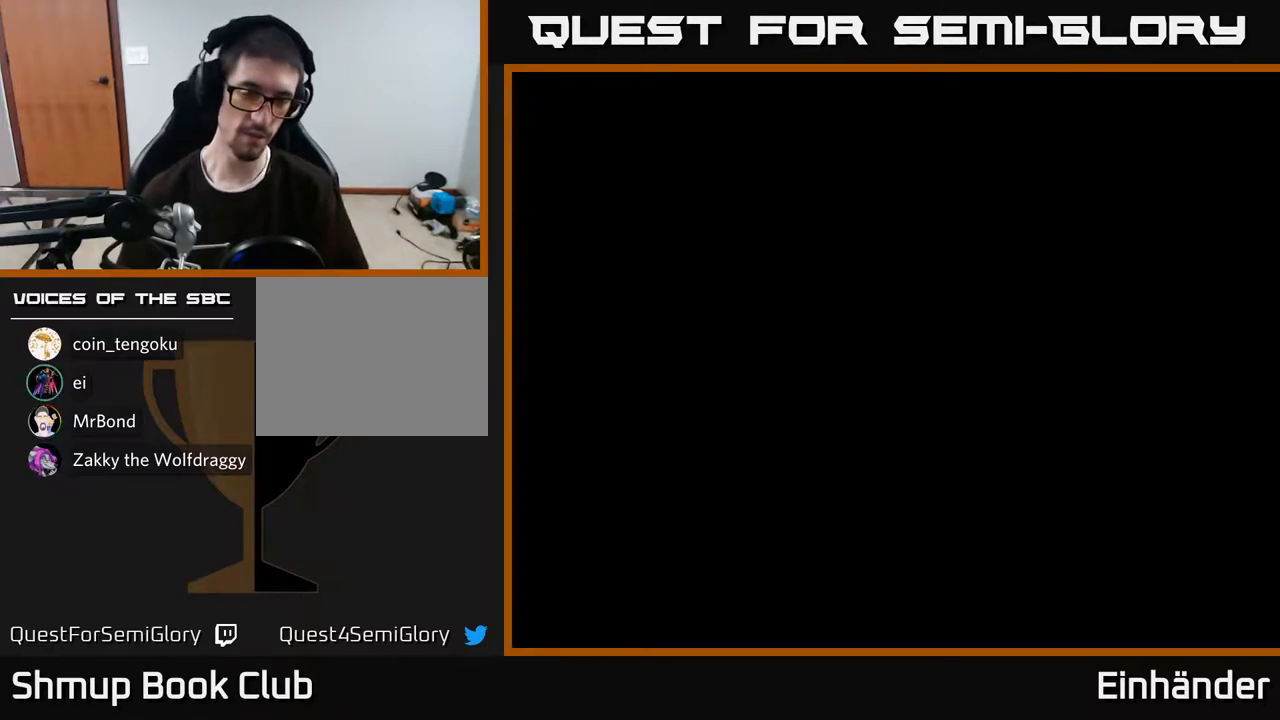
{"buttons": ["DPAD_RIGHT"], "right_stick": "center", "events": [[200, "A", "down"], [400, "A", "up"], [417, "DPAD_RIGHT", "down"]]}
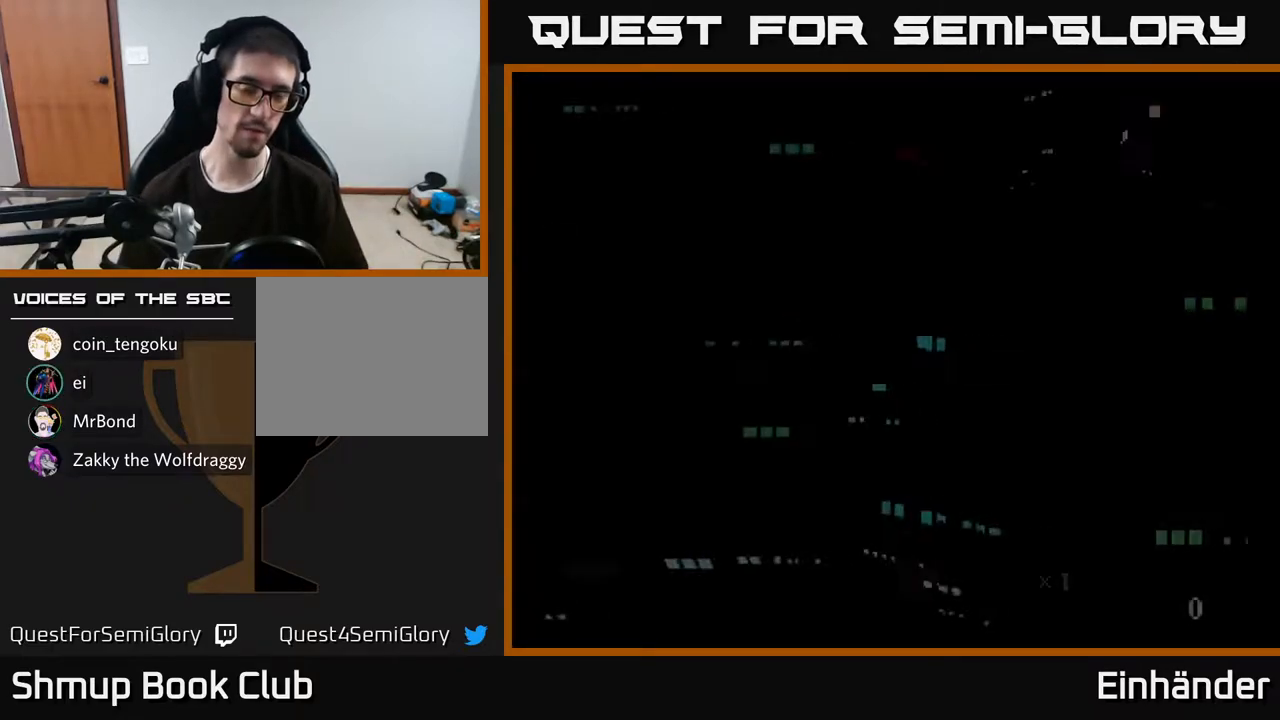
{"buttons": [], "right_stick": "center", "events": [[50, "START", "down"], [100, "DPAD_RIGHT", "up"], [217, "START", "up"], [383, "START", "down"], [500, "START", "up"]]}
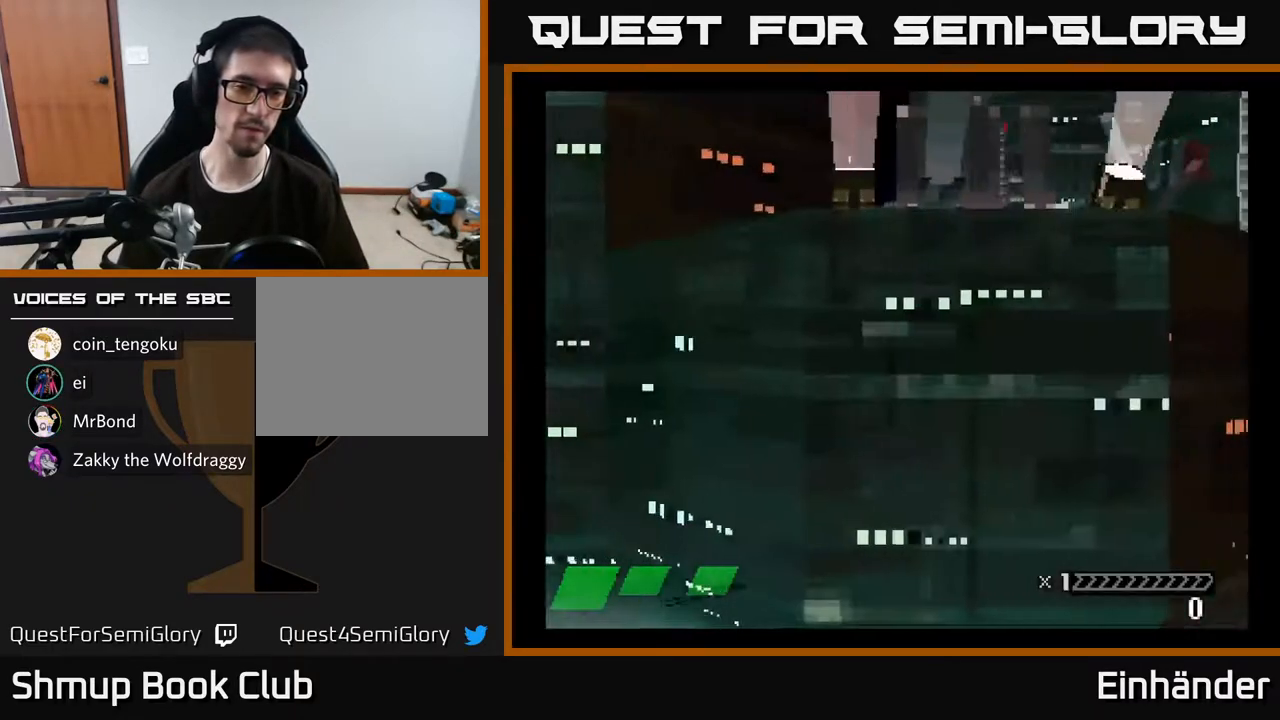
{"buttons": ["A", "DPAD_UP"], "right_stick": "center", "events": [[333, "A", "down"], [467, "DPAD_UP", "down"]]}
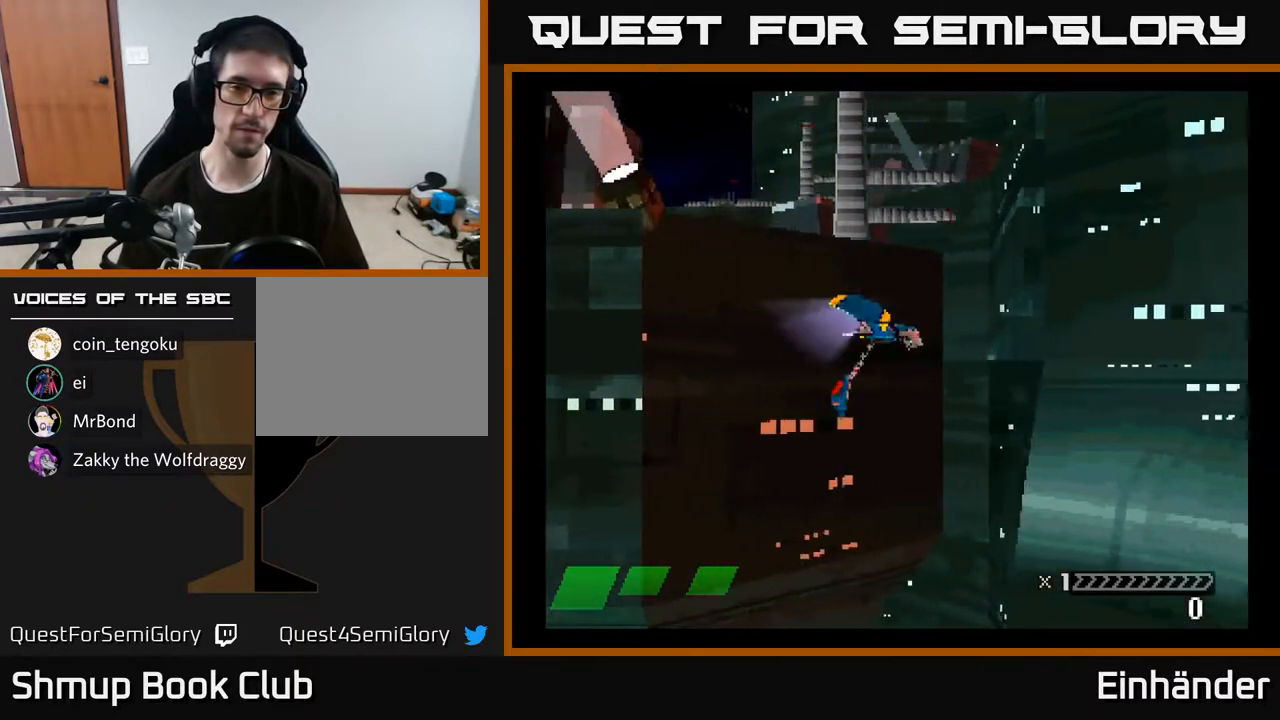
{"buttons": ["X"], "right_stick": "center", "events": [[83, "DPAD_UP", "up"], [233, "X", "down"], [250, "A", "up"]]}
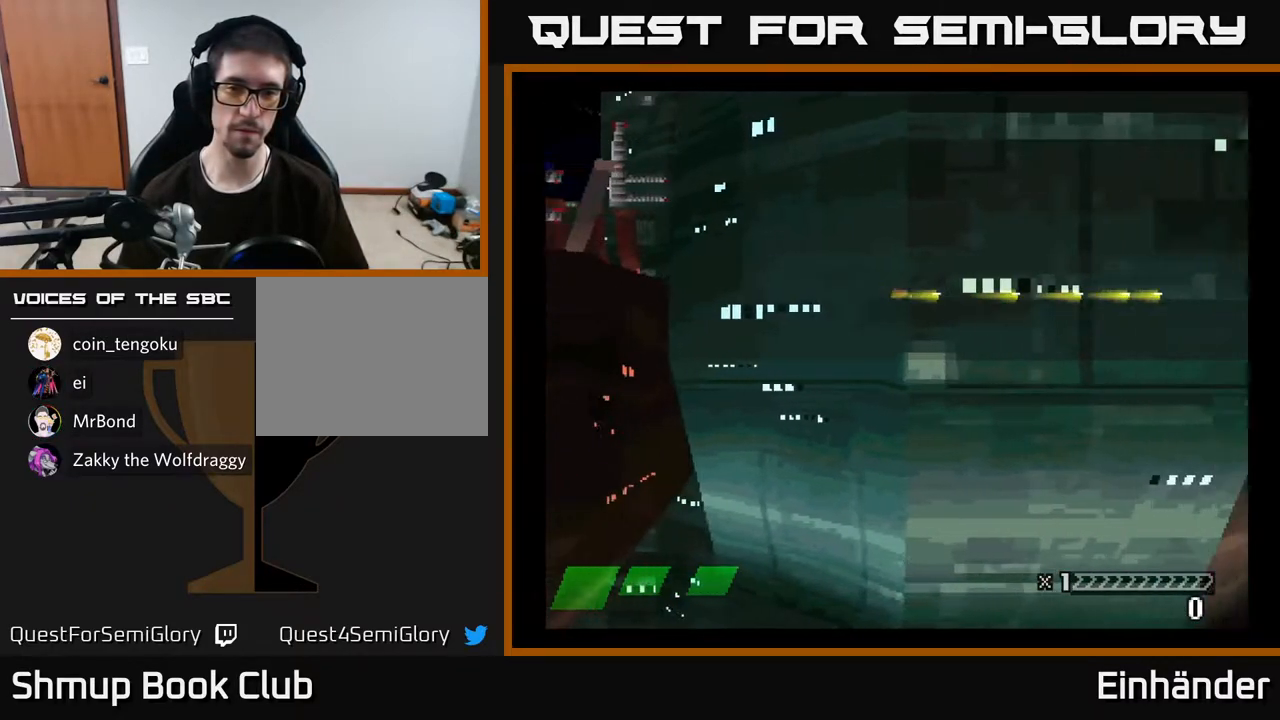
{"buttons": ["X"], "right_stick": "center", "events": [[50, "X", "up"], [167, "X", "down"]]}
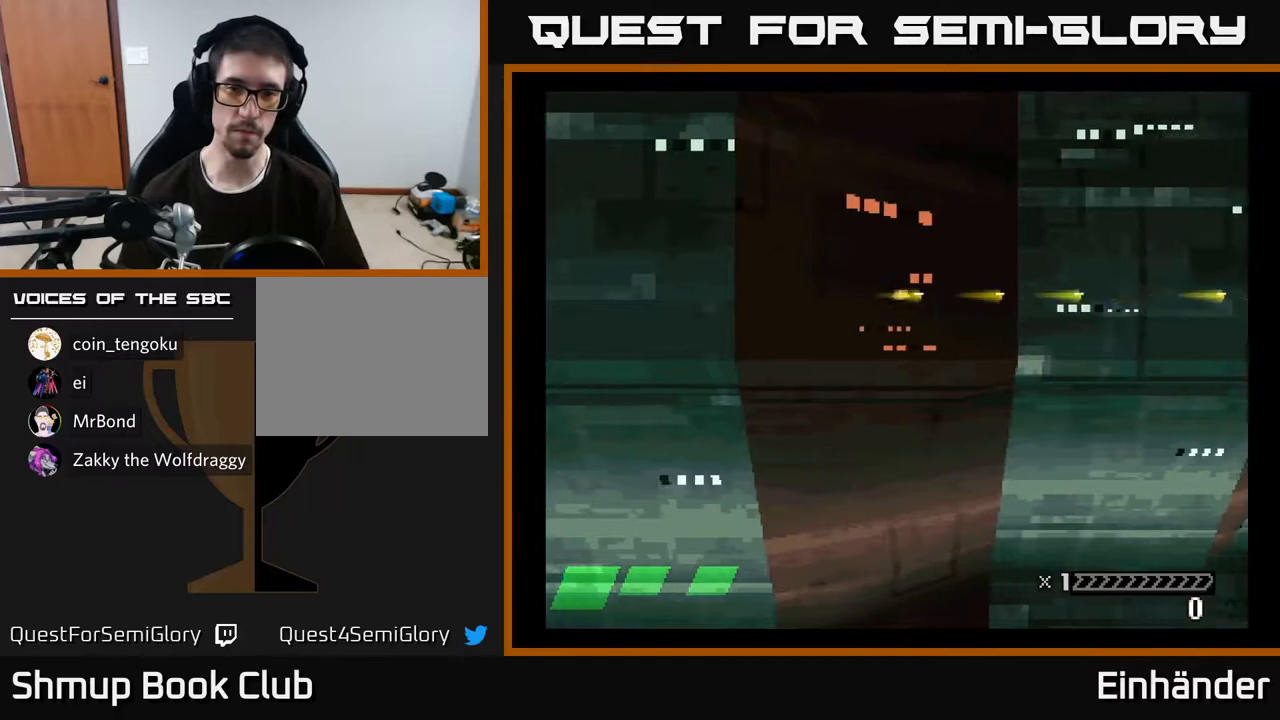
{"buttons": ["X"], "right_stick": "center", "events": [[17, "DPAD_UP", "down"], [167, "DPAD_UP", "up"], [183, "DPAD_RIGHT", "down"], [267, "DPAD_RIGHT", "up"]]}
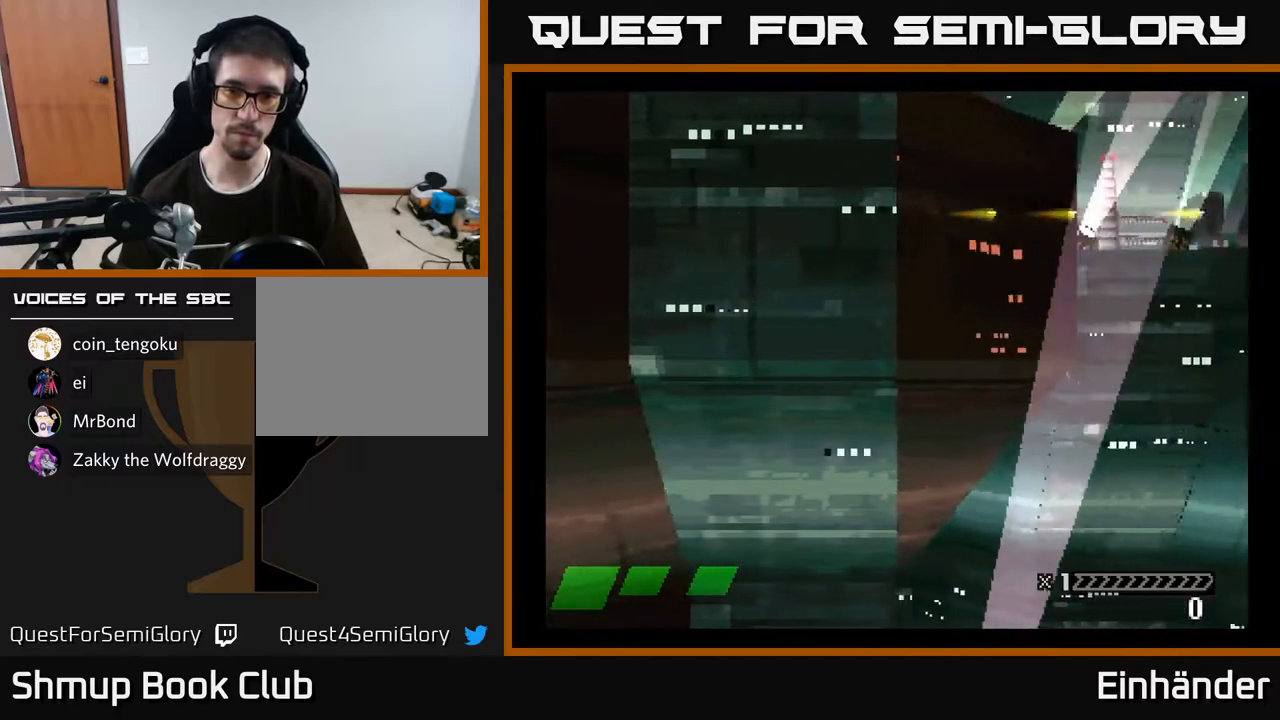
{"buttons": [], "right_stick": "center", "events": [[467, "X", "up"]]}
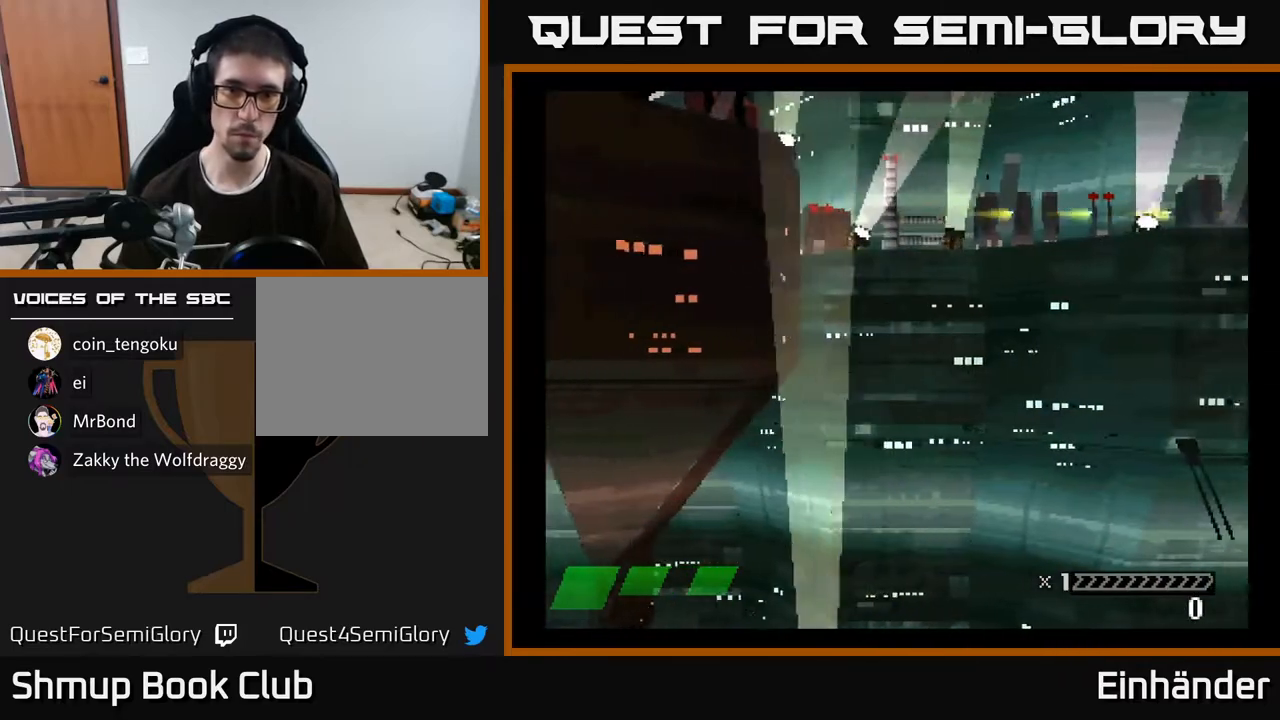
{"buttons": [], "right_stick": "center", "events": []}
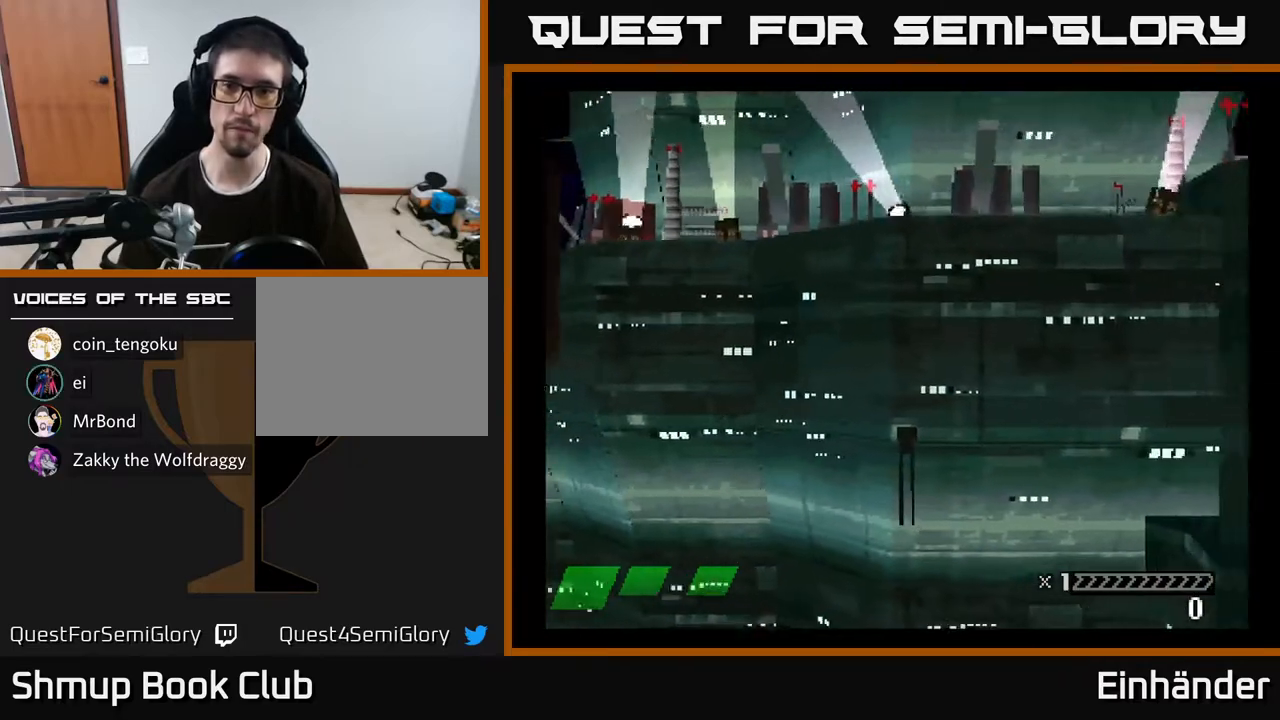
{"buttons": ["X"], "right_stick": "center", "events": [[167, "X", "down"]]}
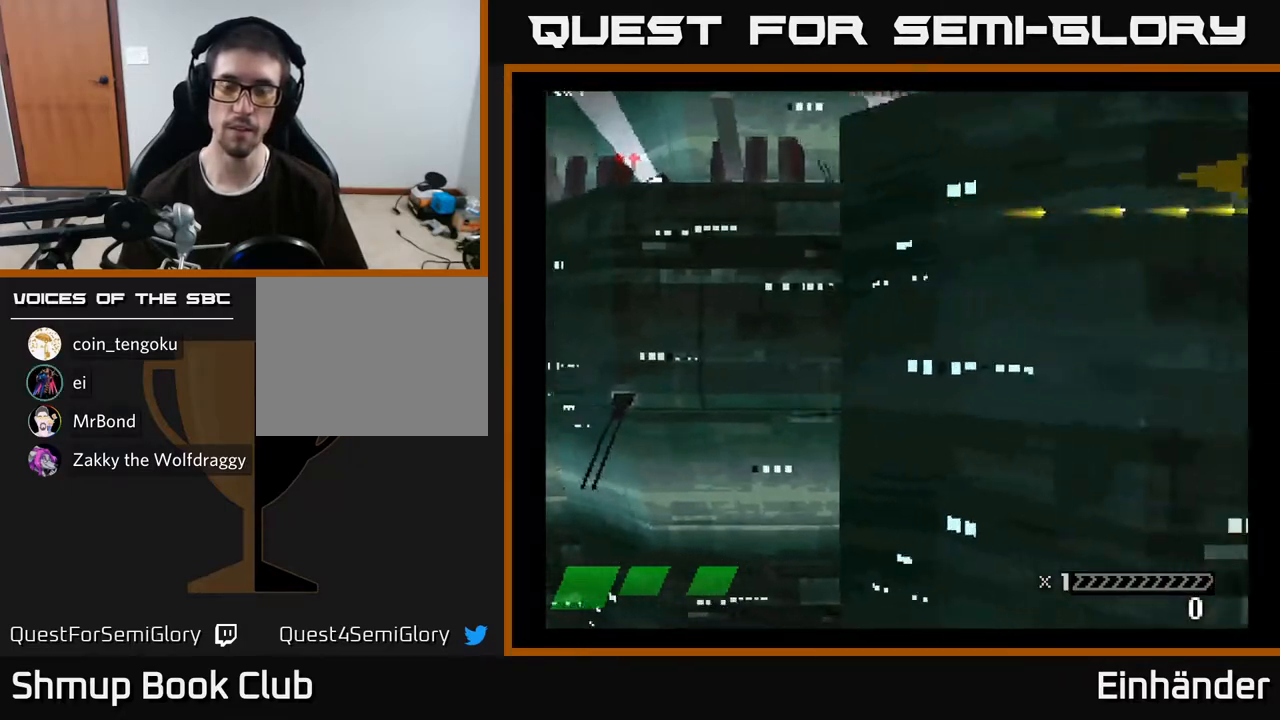
{"buttons": ["X"], "right_stick": "center", "events": [[83, "DPAD_DOWN", "down"], [267, "DPAD_DOWN", "up"]]}
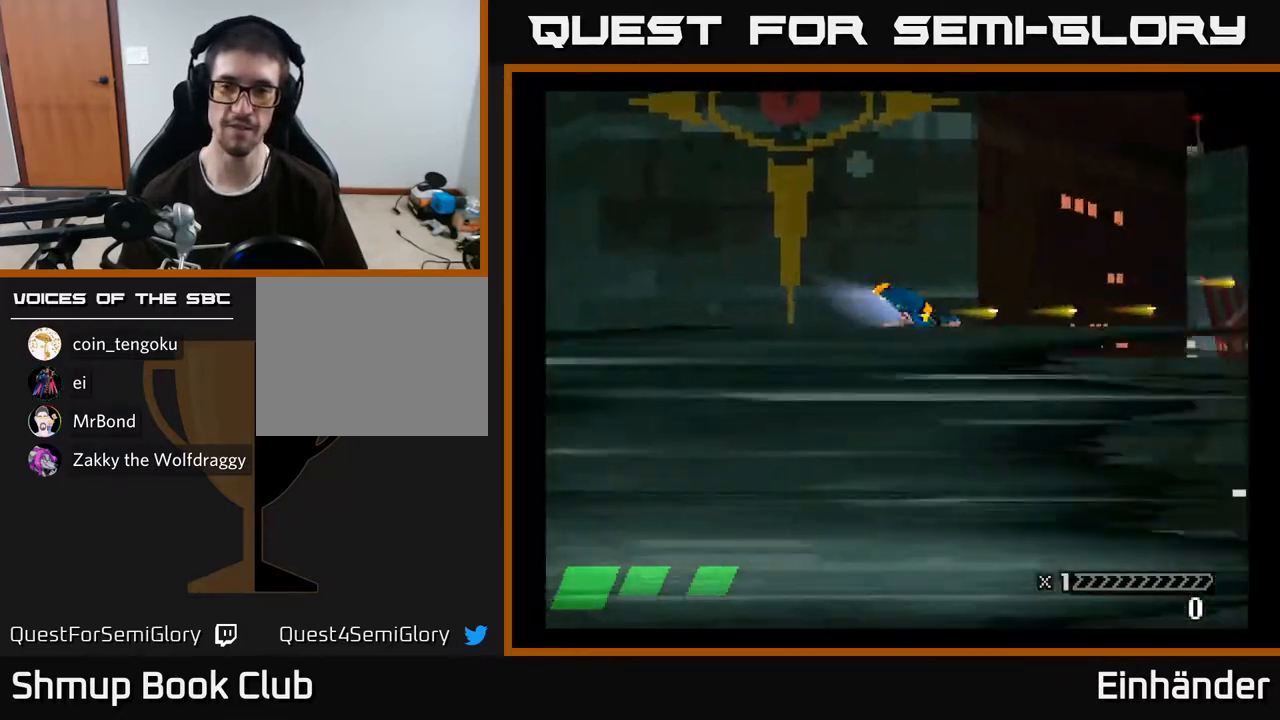
{"buttons": ["X"], "right_stick": "center", "events": [[133, "DPAD_UP", "down"], [450, "DPAD_UP", "up"]]}
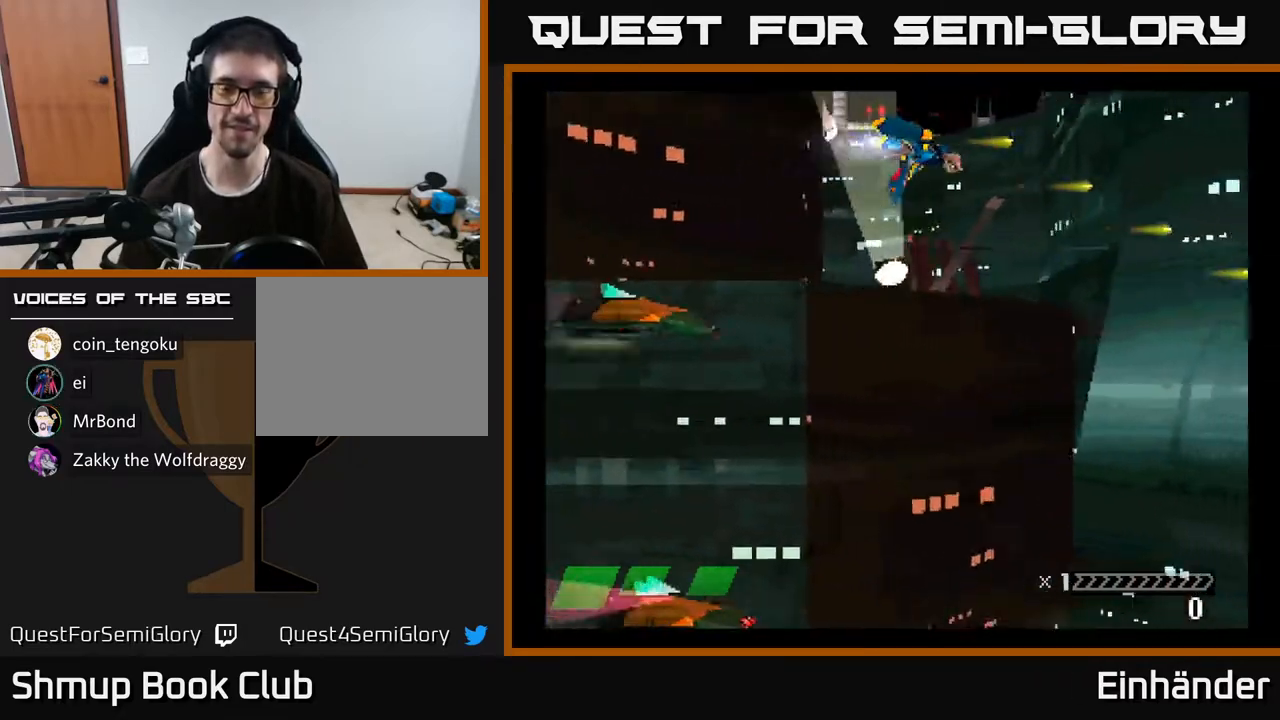
{"buttons": ["X"], "right_stick": "center", "events": [[100, "DPAD_DOWN", "down"], [383, "DPAD_DOWN", "up"], [400, "DPAD_LEFT", "down"], [500, "DPAD_LEFT", "up"]]}
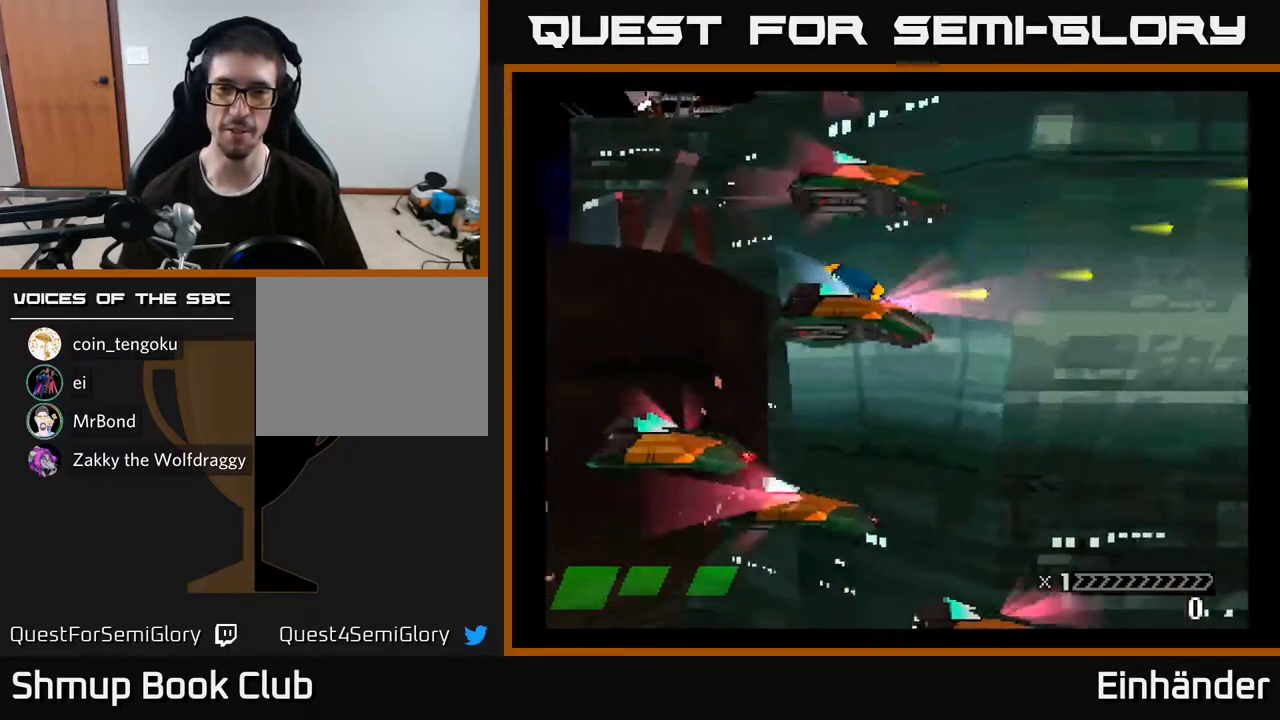
{"buttons": ["DPAD_UP"], "right_stick": "center", "events": [[450, "X", "up"], [483, "DPAD_UP", "down"]]}
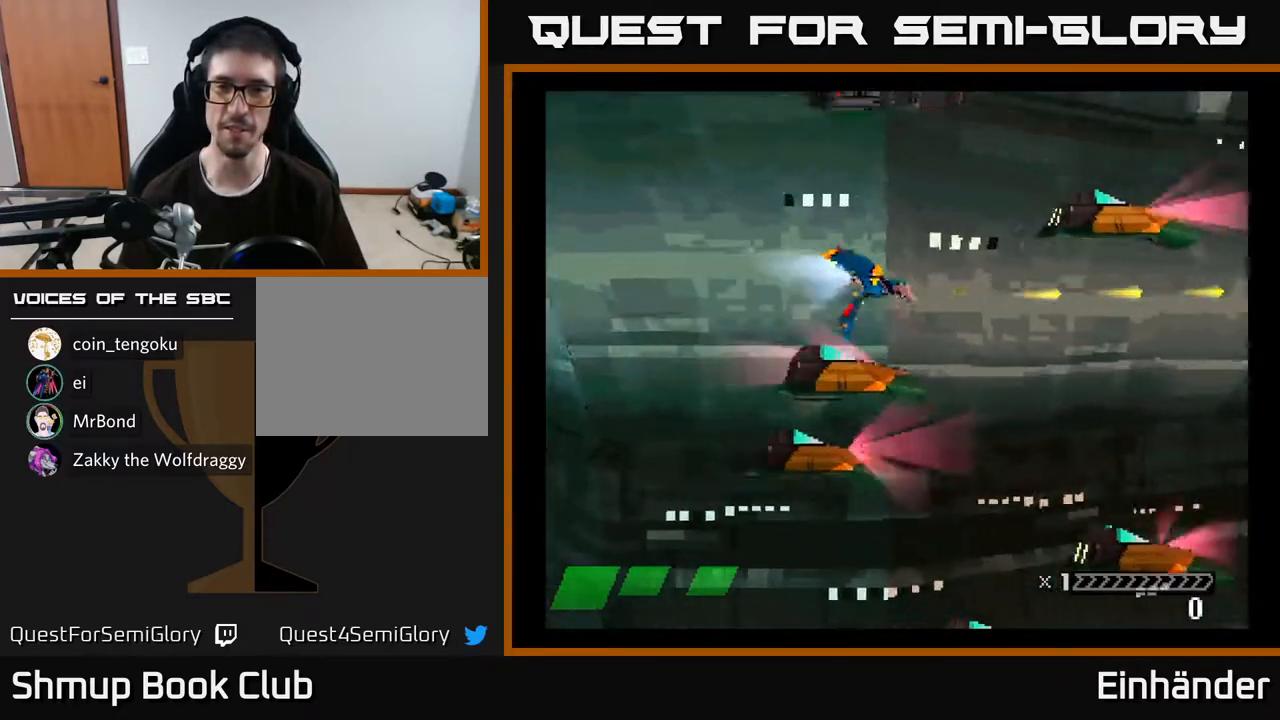
{"buttons": ["X", "DPAD_DOWN"], "right_stick": "center", "events": [[117, "X", "down"], [150, "DPAD_RIGHT", "down"], [150, "DPAD_UP", "up"], [367, "DPAD_RIGHT", "up"], [383, "DPAD_DOWN", "down"]]}
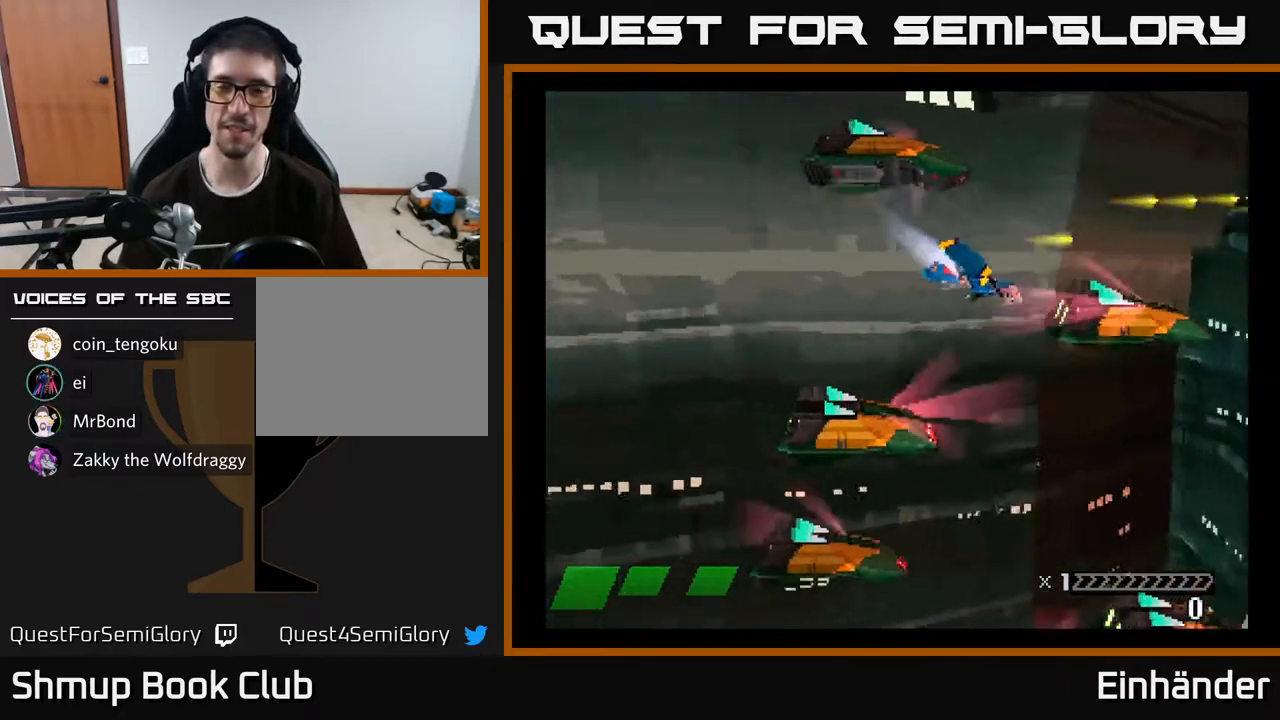
{"buttons": ["A", "X", "DPAD_UP"], "right_stick": "center", "events": [[367, "A", "down"], [433, "DPAD_DOWN", "up"], [500, "DPAD_UP", "down"]]}
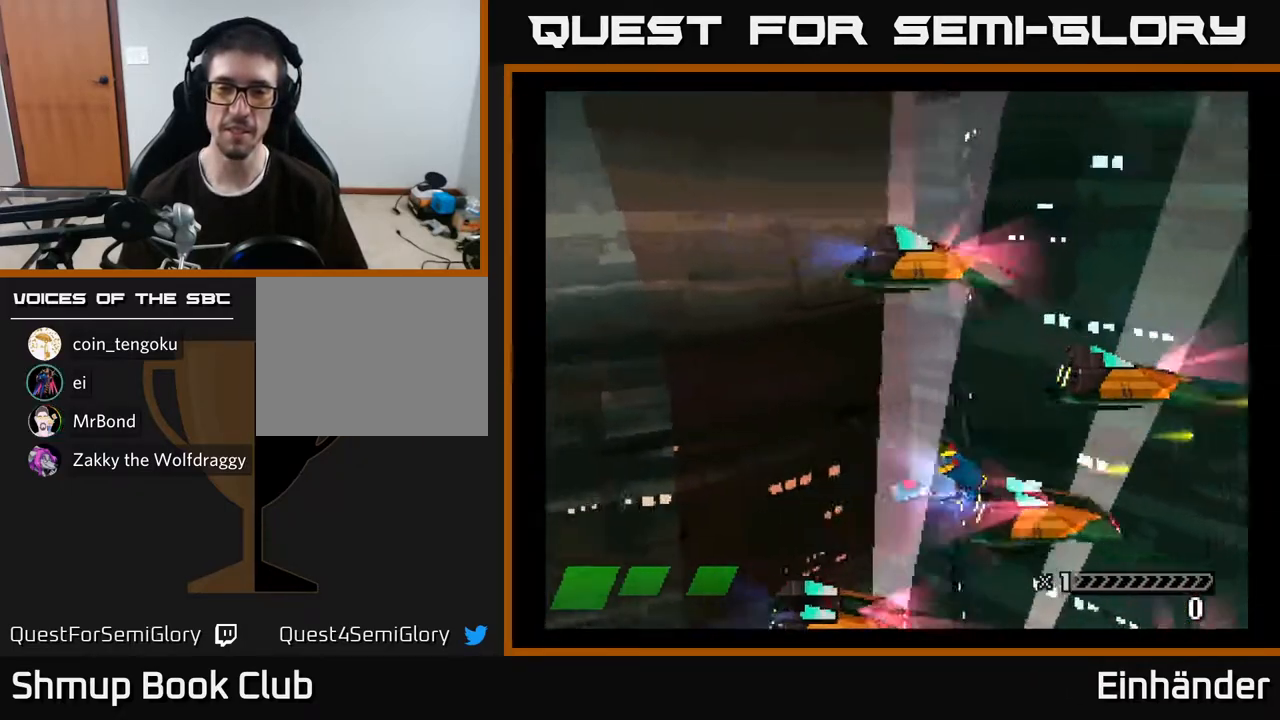
{"buttons": ["X"], "right_stick": "center", "events": [[33, "A", "up"], [117, "A", "down"], [267, "A", "up"], [317, "A", "down"], [367, "DPAD_UP", "up"], [467, "A", "up"]]}
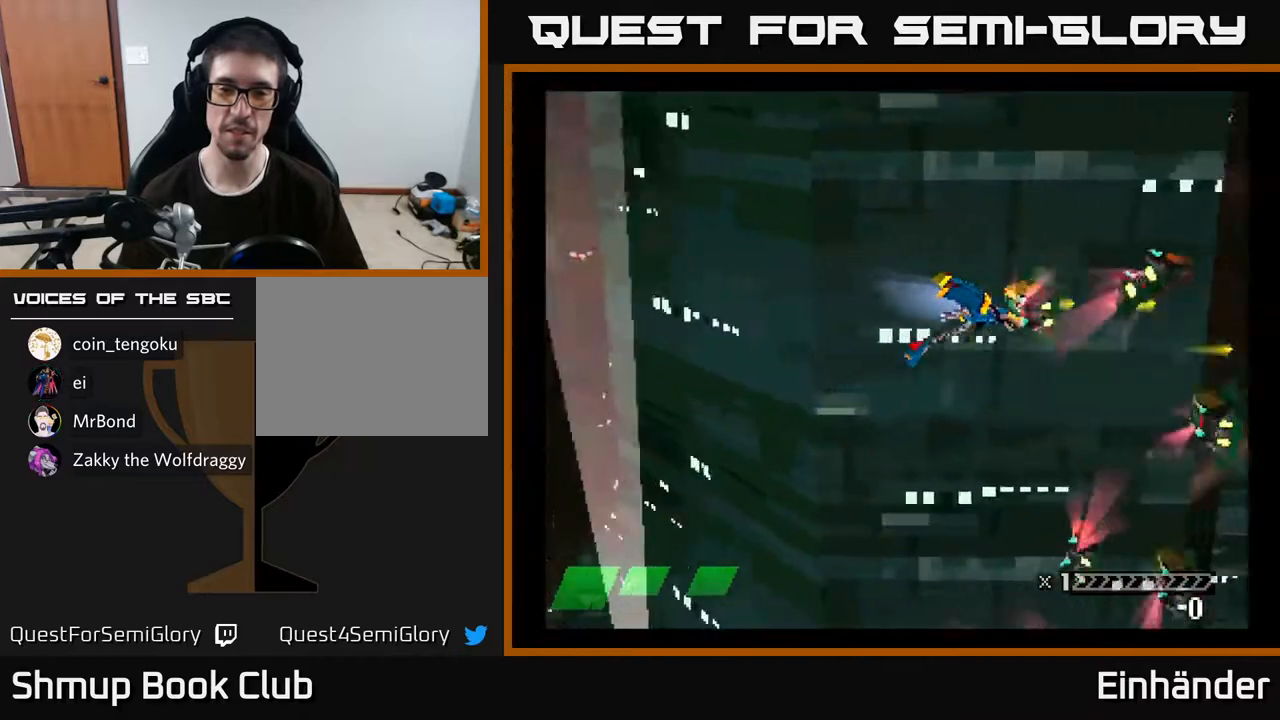
{"buttons": ["X"], "right_stick": "center", "events": [[83, "A", "down"], [233, "A", "up"], [233, "DPAD_LEFT", "down"], [467, "DPAD_LEFT", "up"]]}
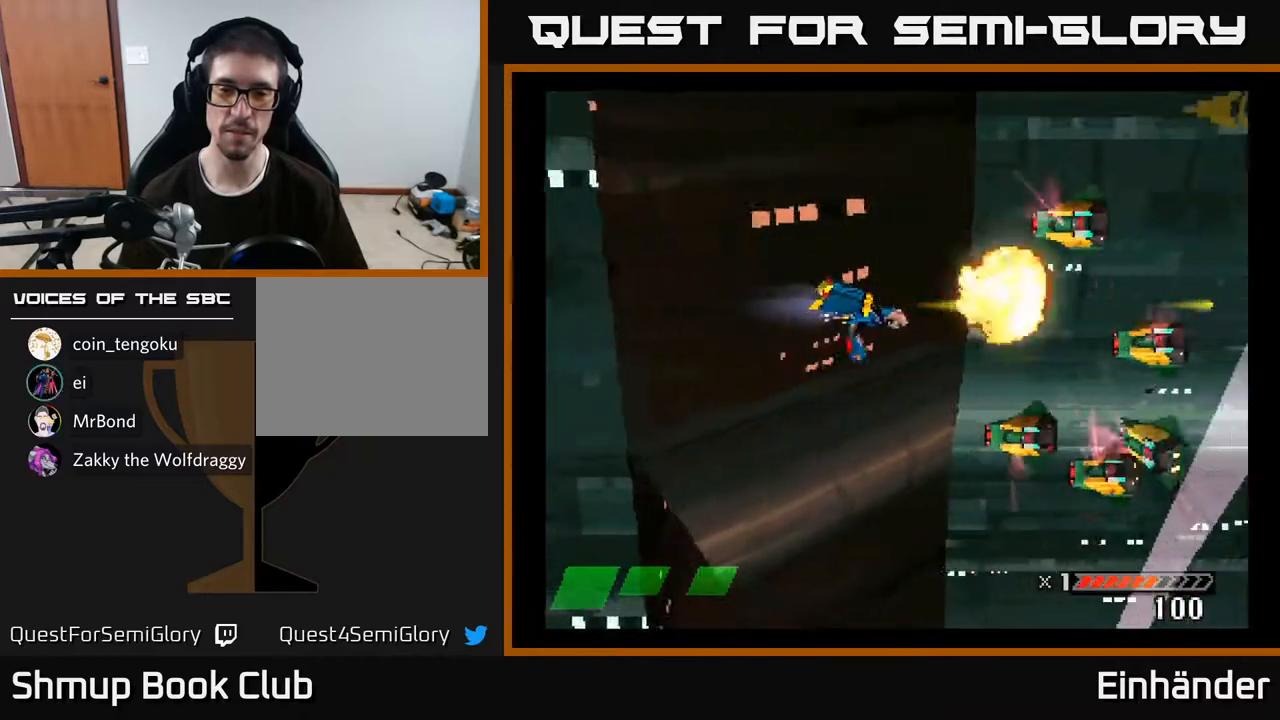
{"buttons": ["X", "DPAD_DOWN"], "right_stick": "center", "events": [[133, "DPAD_UP", "down"], [367, "DPAD_UP", "up"], [400, "DPAD_DOWN", "down"]]}